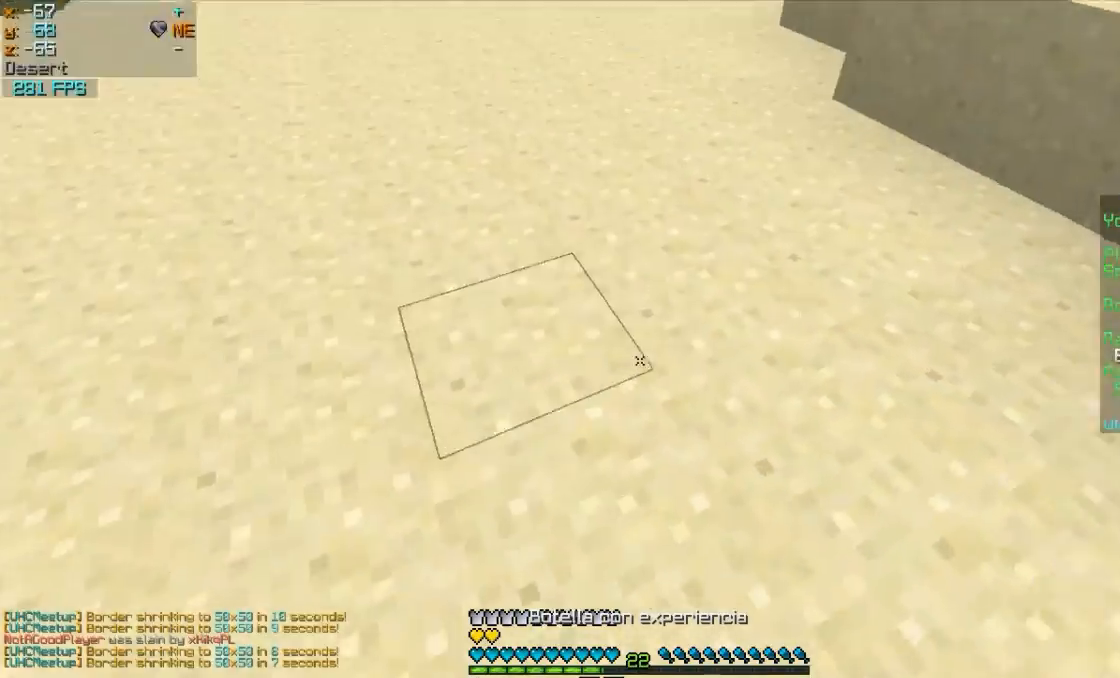
Gameplay with keyboard and mouse; each line is a JSON object with the keys and mouse buttons held at the frame after it. "events" lists presses ("down") and releases ("up") of "a", "d", "s", "w", "mouse_left" and "mouse_right" between this image and that frame as [ms after this image, input, new state], when the widget could be followed in between. "mouse_left", "mouse_right" = the "left", "right" buttons of the "mouse" list. No other keys are recorded. Fast repeated clicks can show as one long hold. Mouse movement is not recorded.
{"keys": ["w"], "mouse": ["right"], "events": [[117, "mouse_right", "up"], [167, "mouse_right", "down"], [200, "mouse_right", "up"], [267, "mouse_right", "down"], [317, "mouse_right", "up"], [350, "mouse_right", "down"], [467, "mouse_right", "up"], [500, "mouse_right", "down"]]}
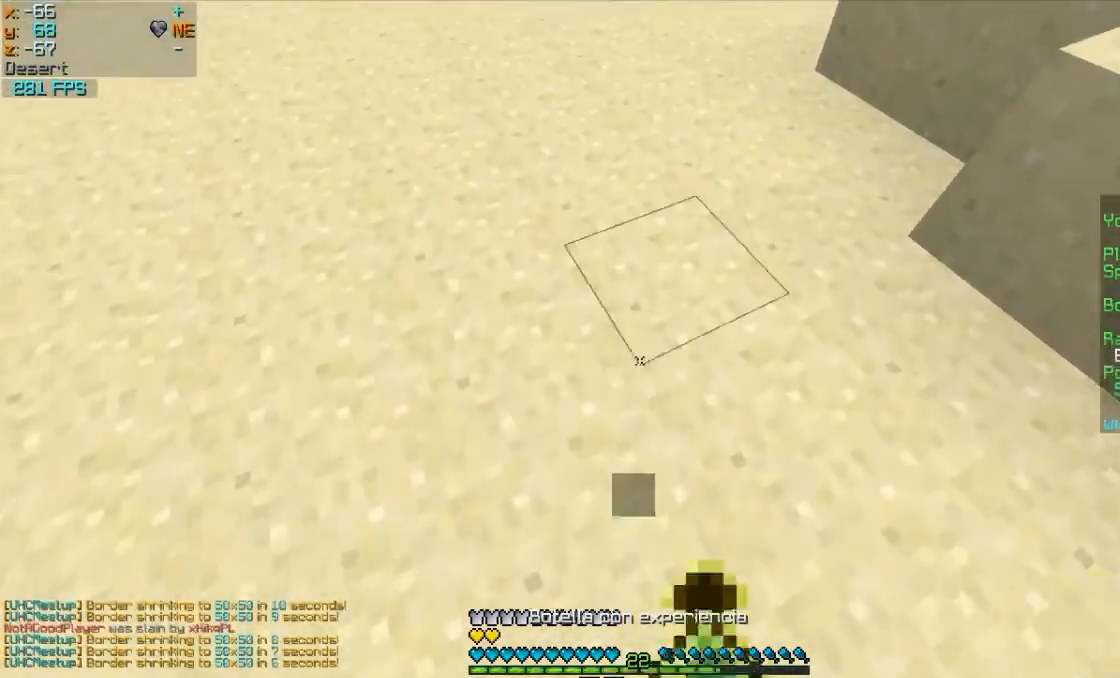
{"keys": ["w"], "mouse": [], "events": [[50, "mouse_right", "up"], [100, "mouse_right", "down"], [167, "mouse_right", "up"]]}
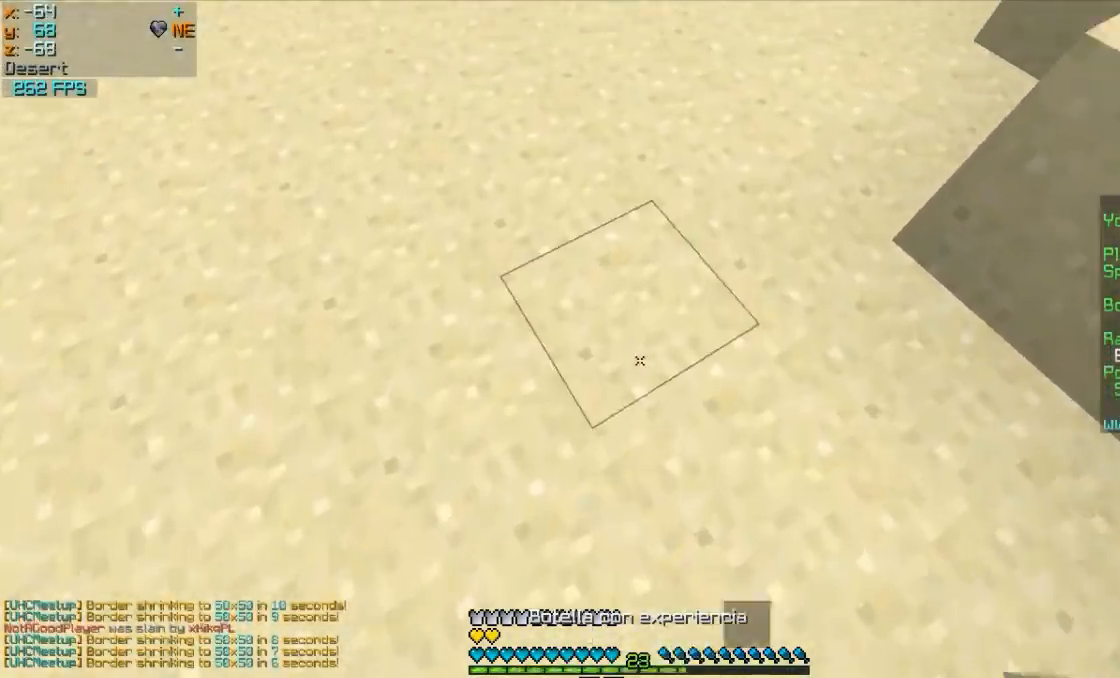
{"keys": ["w"], "mouse": [], "events": [[17, "mouse_right", "down"], [67, "mouse_right", "up"], [150, "mouse_right", "down"], [217, "mouse_right", "up"]]}
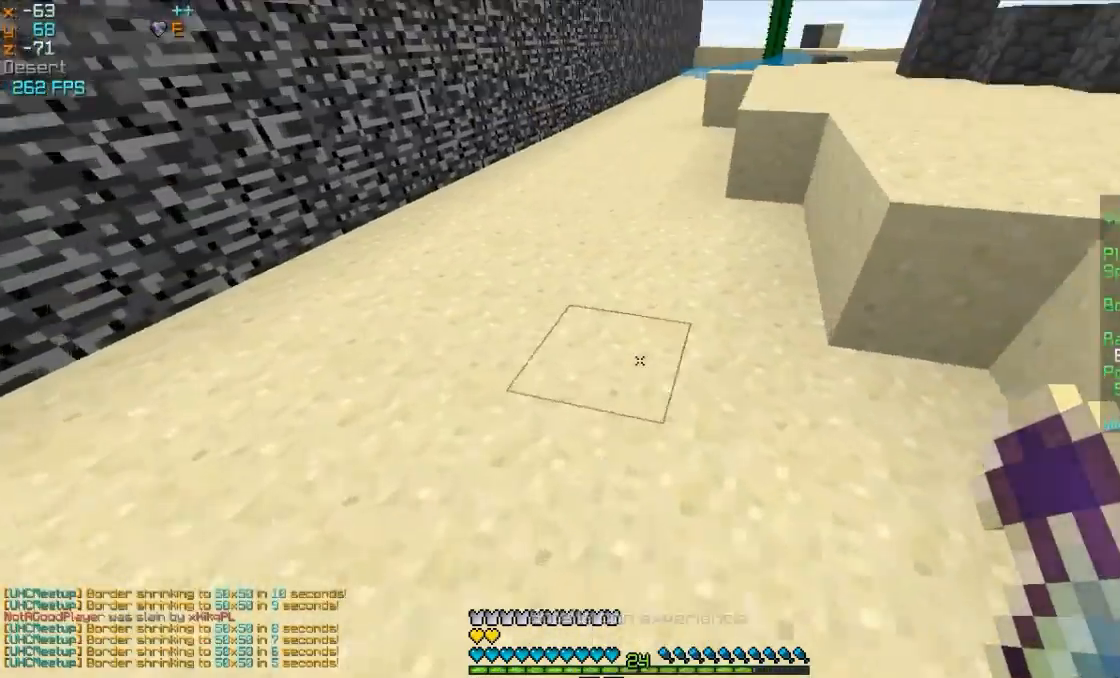
{"keys": ["w"], "mouse": ["right"], "events": [[467, "mouse_right", "down"]]}
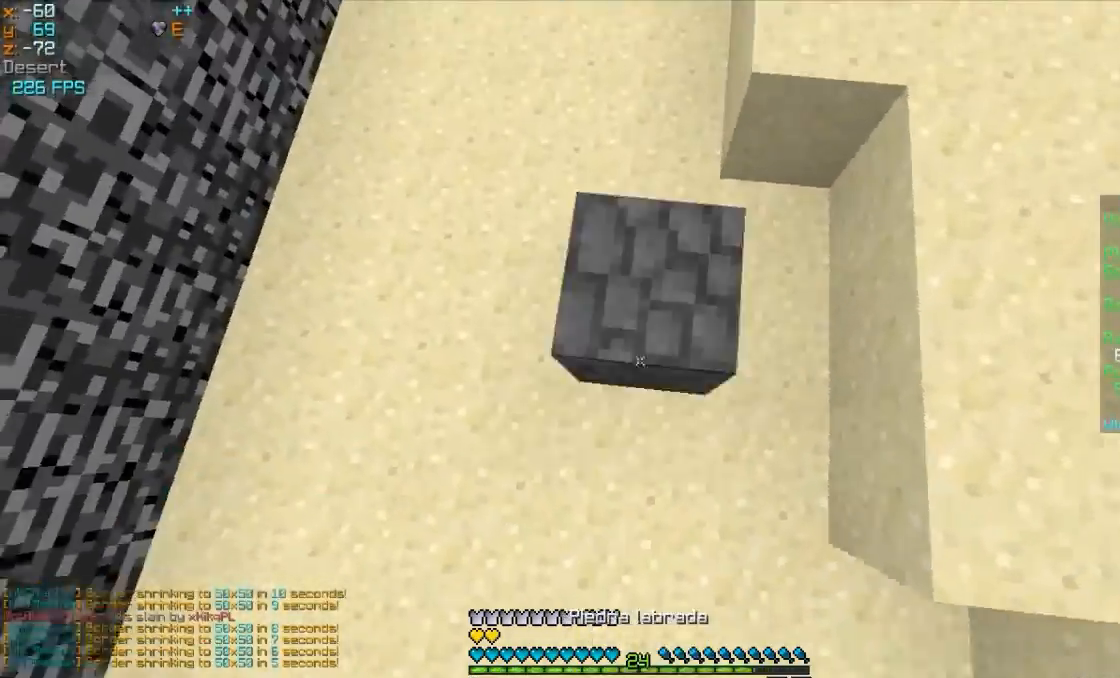
{"keys": ["w"], "mouse": [], "events": [[167, "mouse_right", "up"]]}
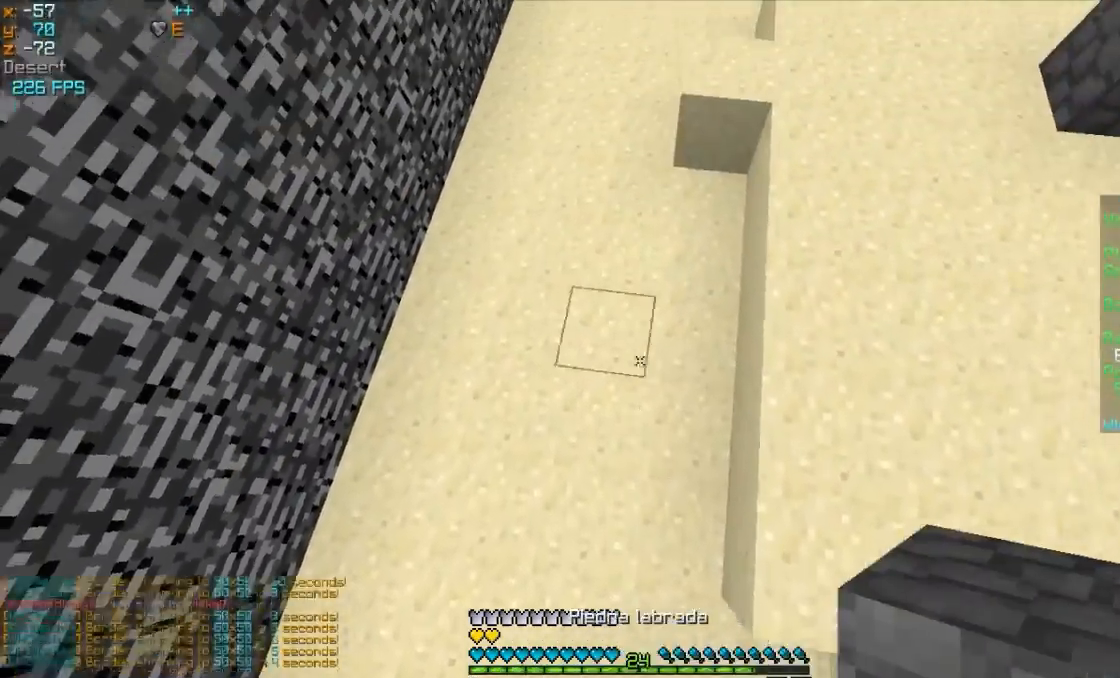
{"keys": ["w"], "mouse": [], "events": [[17, "mouse_right", "down"], [117, "mouse_right", "up"], [217, "mouse_left", "down"], [367, "mouse_left", "up"]]}
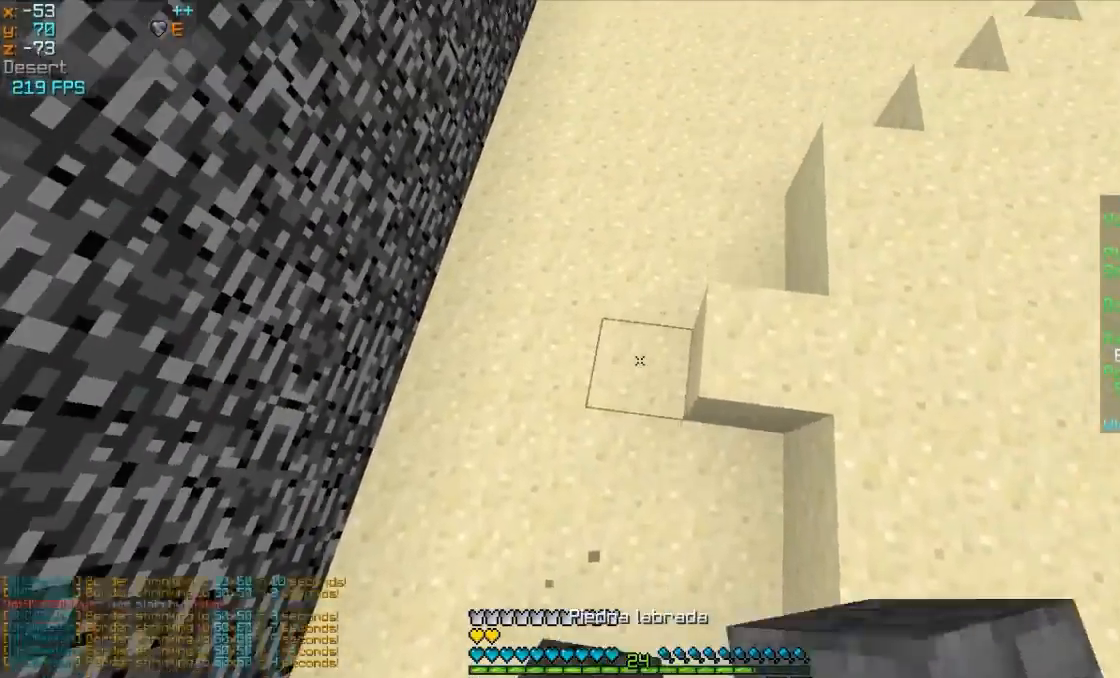
{"keys": ["w"], "mouse": [], "events": [[117, "mouse_right", "down"], [167, "mouse_left", "down"], [250, "mouse_right", "up"], [317, "mouse_left", "up"]]}
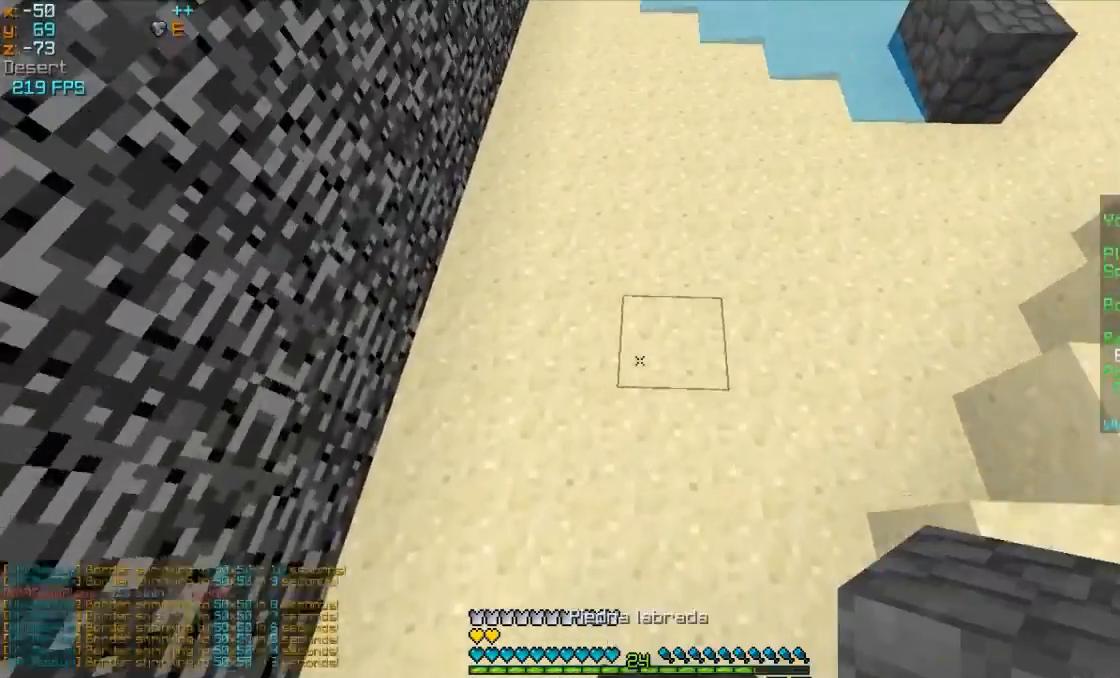
{"keys": ["w"], "mouse": [], "events": [[167, "mouse_right", "down"], [267, "mouse_left", "down"], [267, "mouse_right", "up"], [367, "mouse_left", "up"]]}
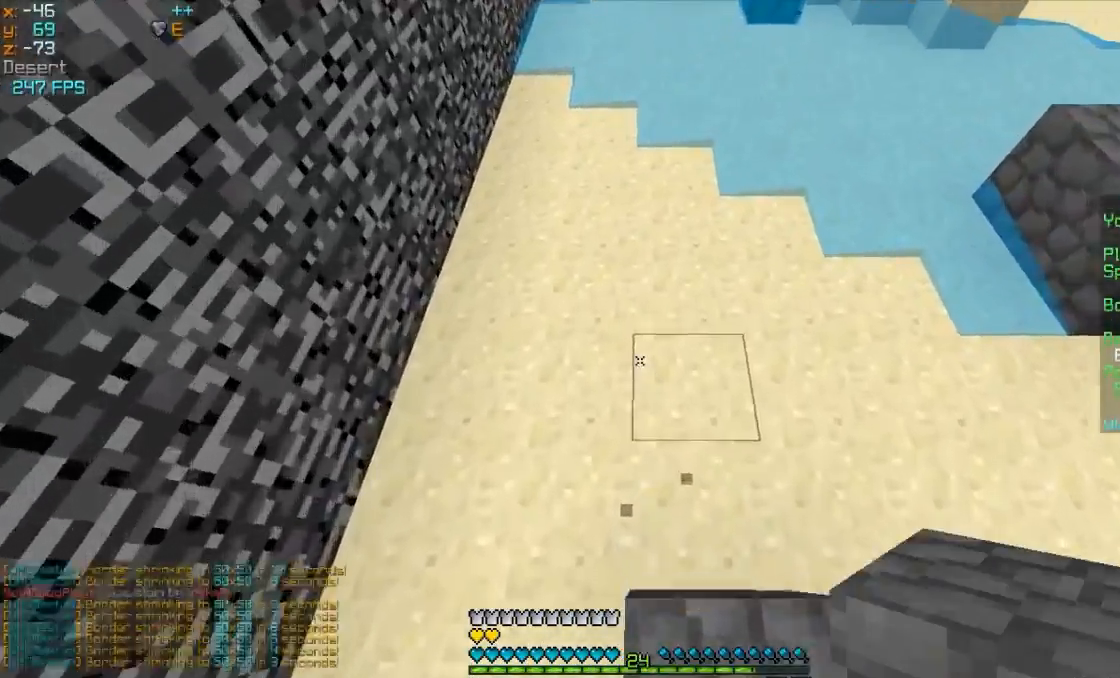
{"keys": ["w"], "mouse": [], "events": [[267, "mouse_right", "down"], [367, "mouse_right", "up"]]}
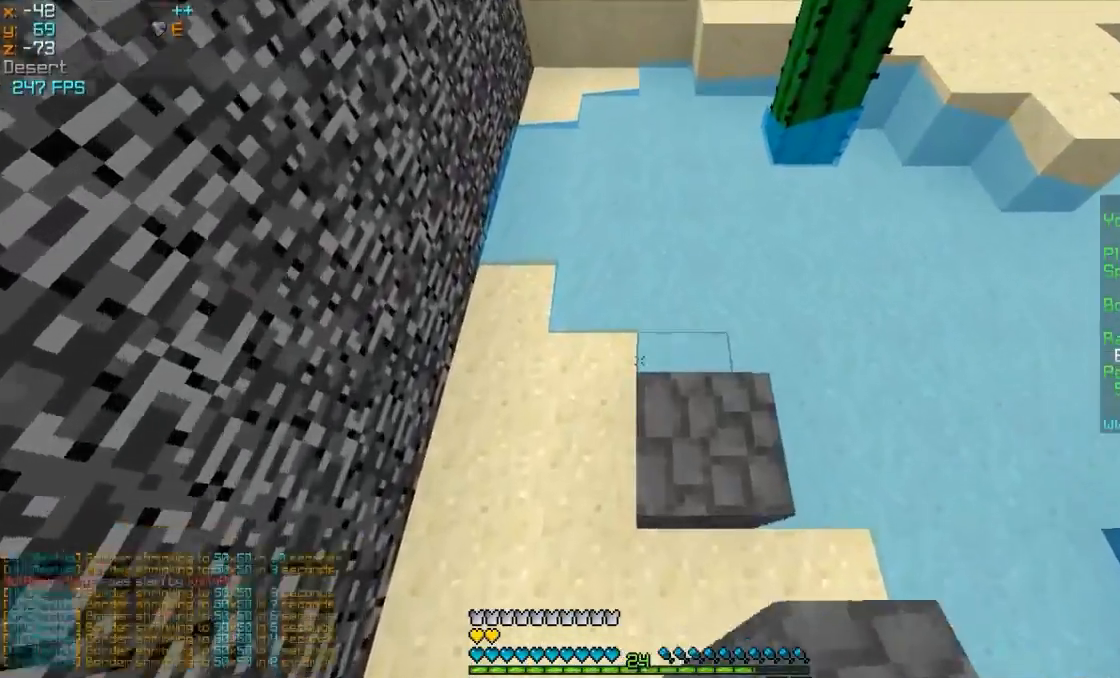
{"keys": ["w"], "mouse": [], "events": [[317, "mouse_right", "down"], [417, "mouse_right", "up"]]}
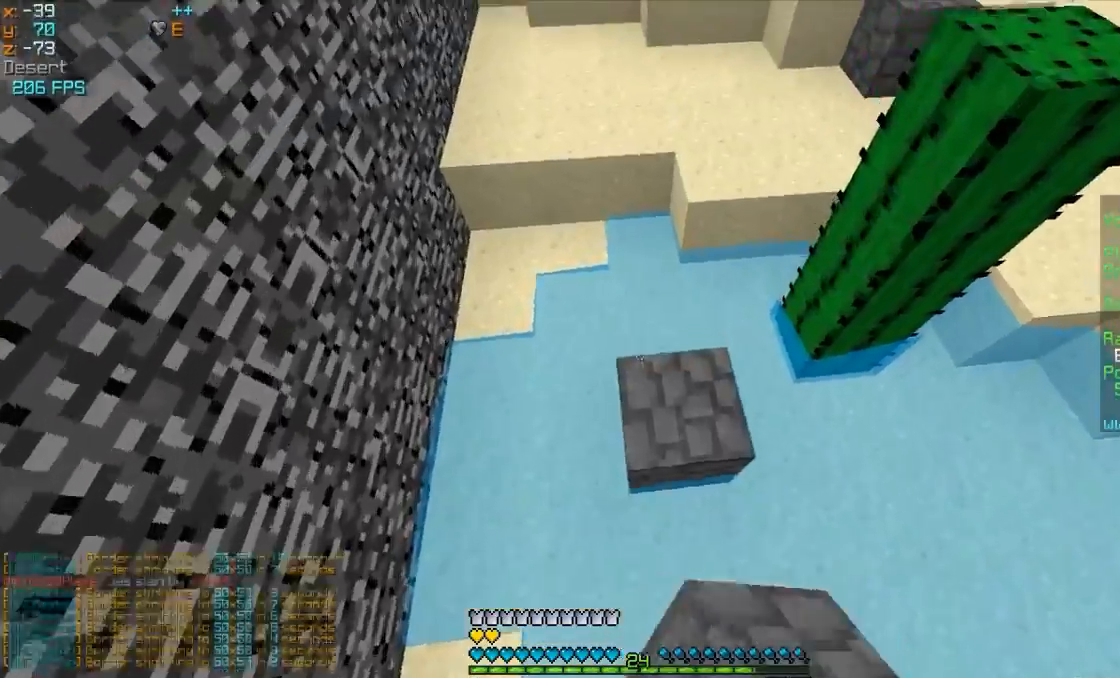
{"keys": ["w"], "mouse": [], "events": [[17, "d", "down"], [67, "d", "up"]]}
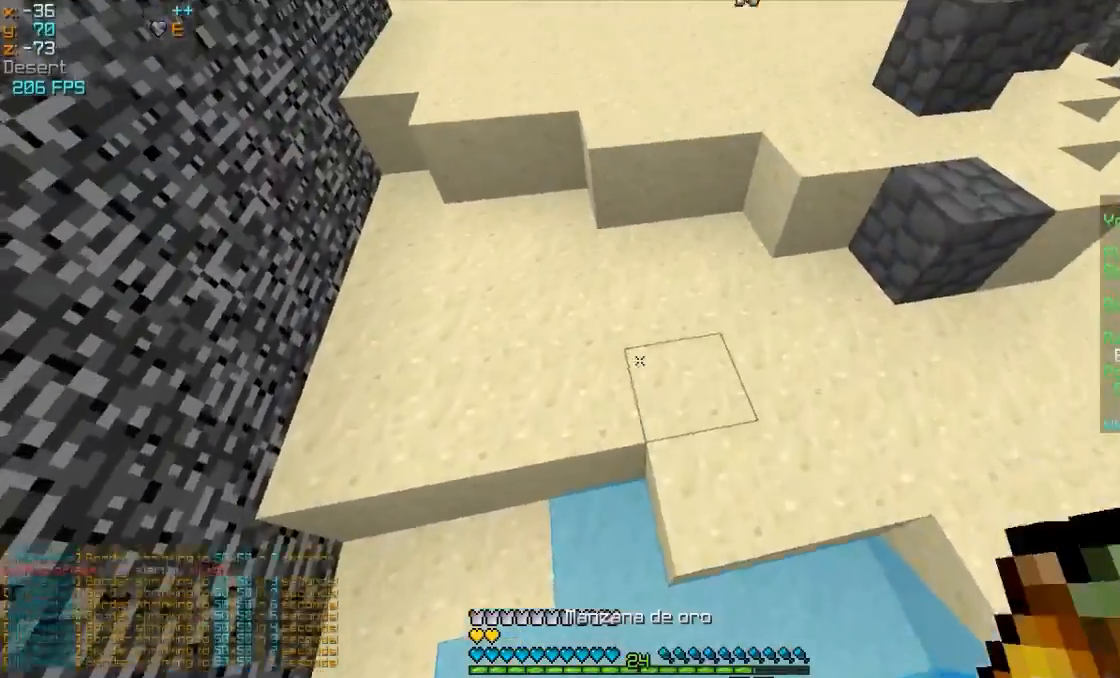
{"keys": ["w"], "mouse": ["right"], "events": [[117, "mouse_left", "down"], [117, "mouse_right", "down"], [267, "mouse_left", "up"], [317, "mouse_left", "down"], [467, "mouse_left", "up"]]}
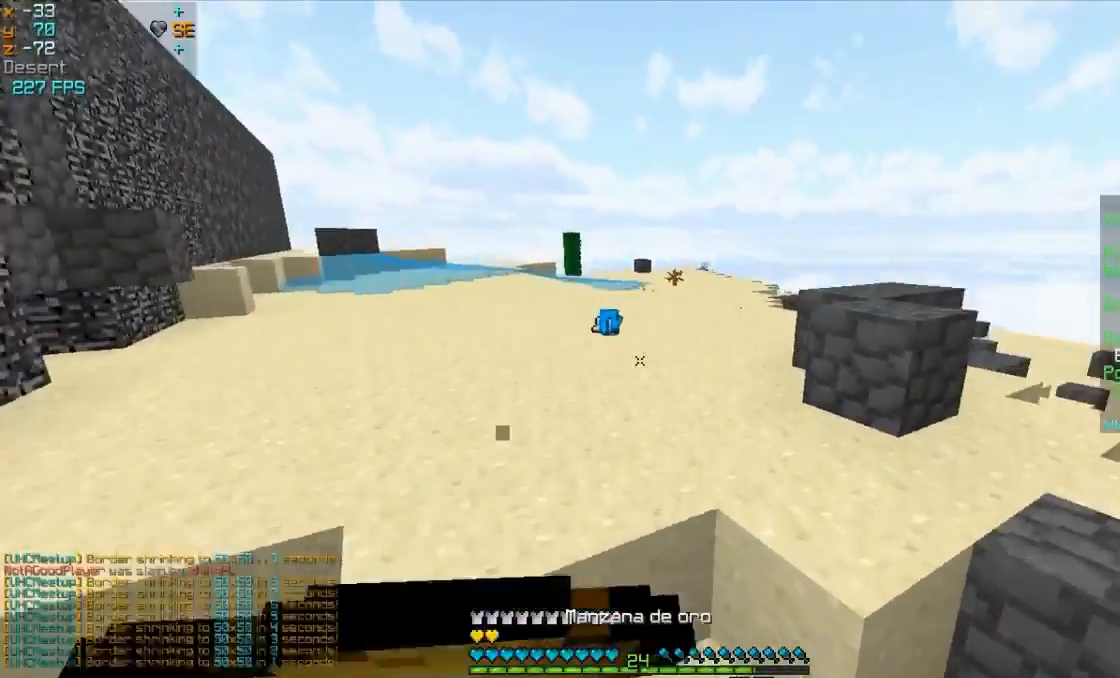
{"keys": [], "mouse": ["left", "right"], "events": [[17, "mouse_left", "down"], [167, "mouse_left", "up"], [217, "mouse_left", "down"], [367, "mouse_left", "up"], [417, "mouse_left", "down"], [417, "w", "up"]]}
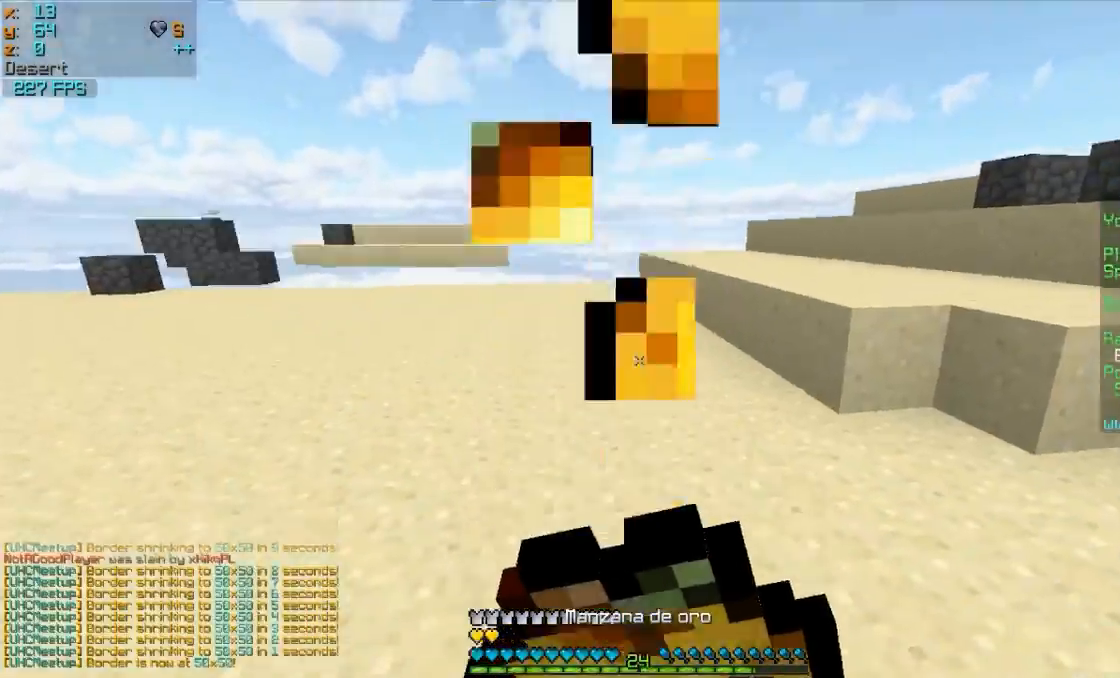
{"keys": ["a", "s"], "mouse": ["right"], "events": [[50, "mouse_left", "up"], [117, "mouse_left", "down"], [117, "s", "down"], [217, "a", "down"], [250, "mouse_left", "up"], [300, "mouse_left", "down"], [400, "mouse_left", "up"]]}
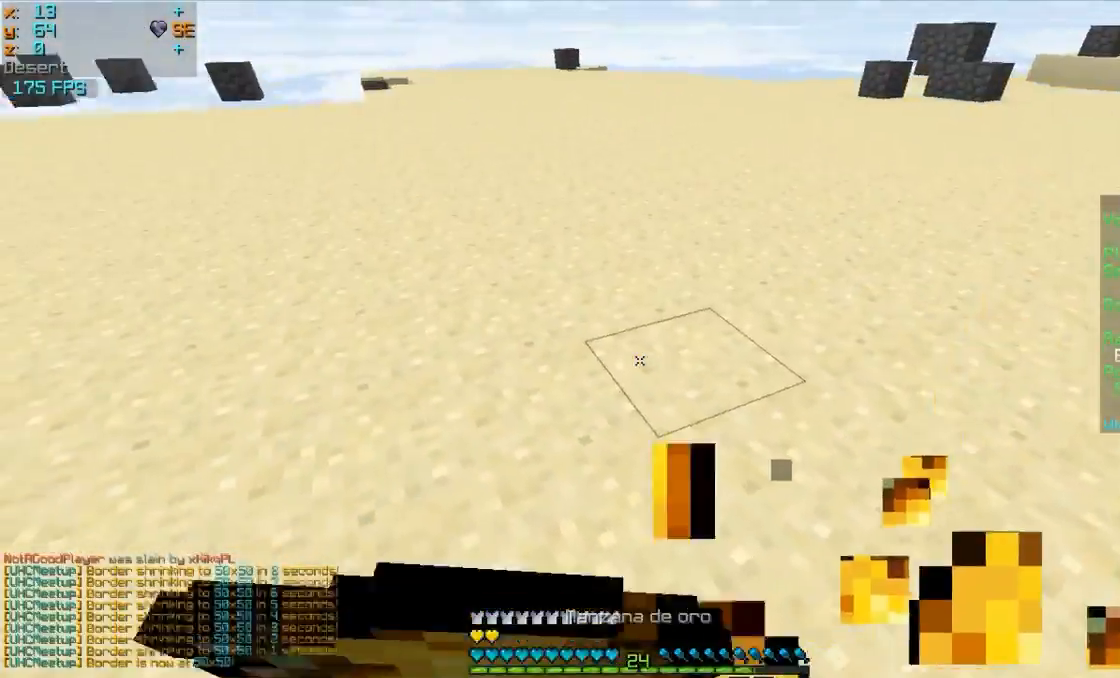
{"keys": ["d"], "mouse": ["left", "right"], "events": [[50, "mouse_left", "down"], [100, "a", "up"], [200, "mouse_left", "up"], [300, "d", "down"], [300, "mouse_left", "down"], [450, "mouse_left", "up"], [450, "s", "up"], [500, "mouse_left", "down"]]}
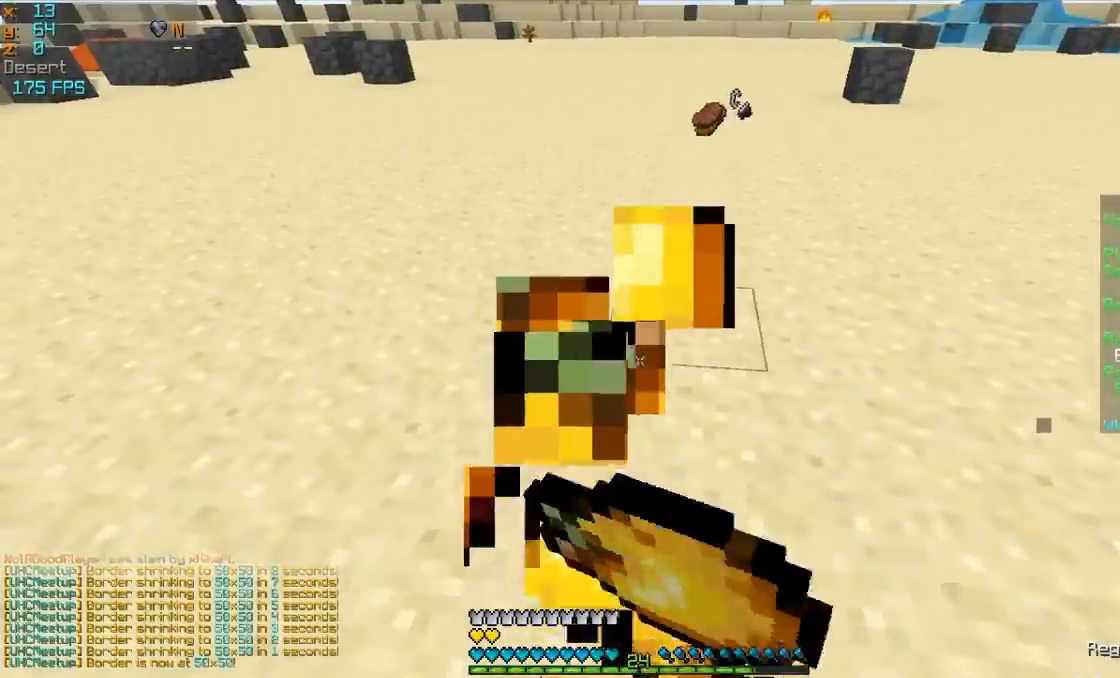
{"keys": ["w"], "mouse": [], "events": [[150, "mouse_left", "up"], [150, "w", "down"], [250, "mouse_right", "up"], [283, "d", "up"]]}
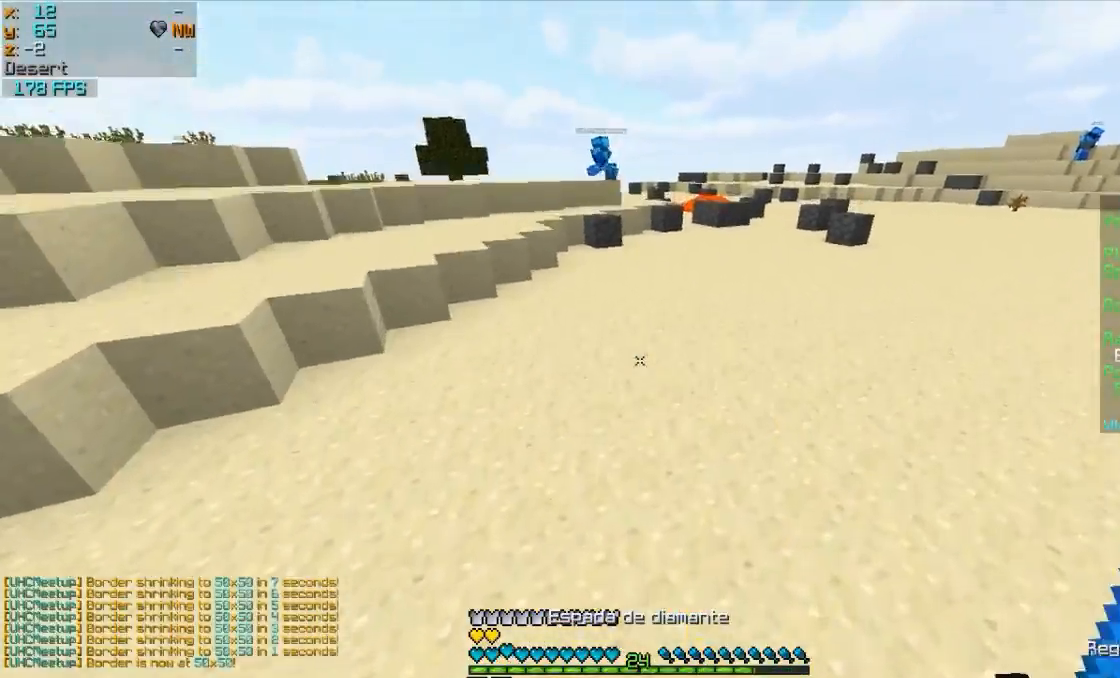
{"keys": ["w"], "mouse": [], "events": []}
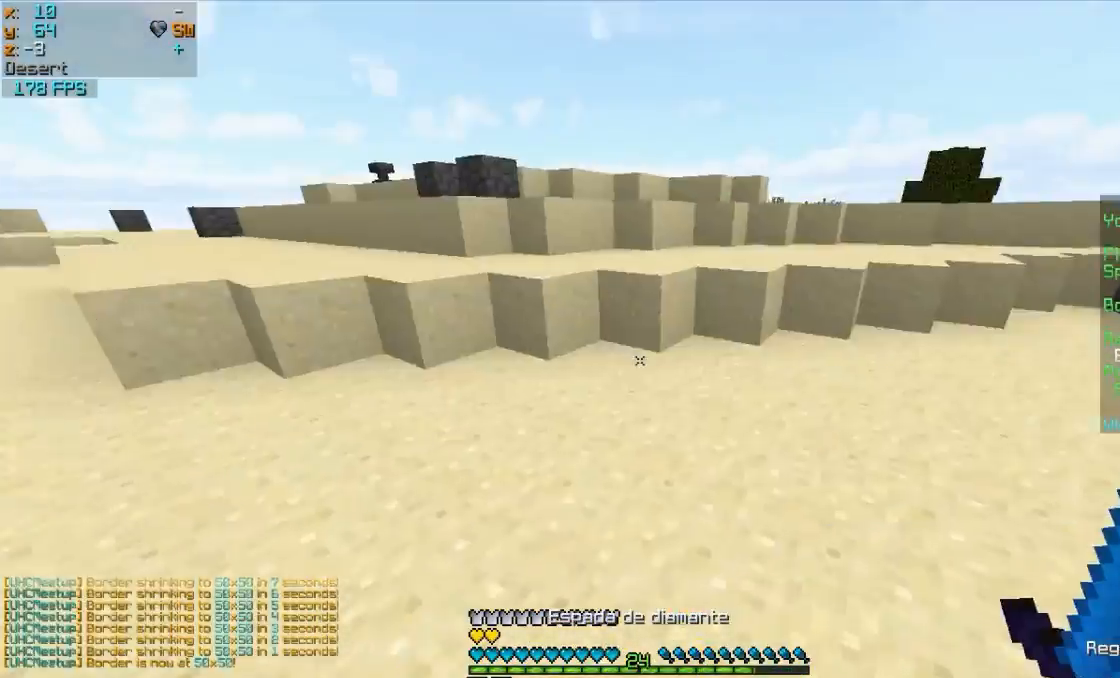
{"keys": ["w"], "mouse": [], "events": []}